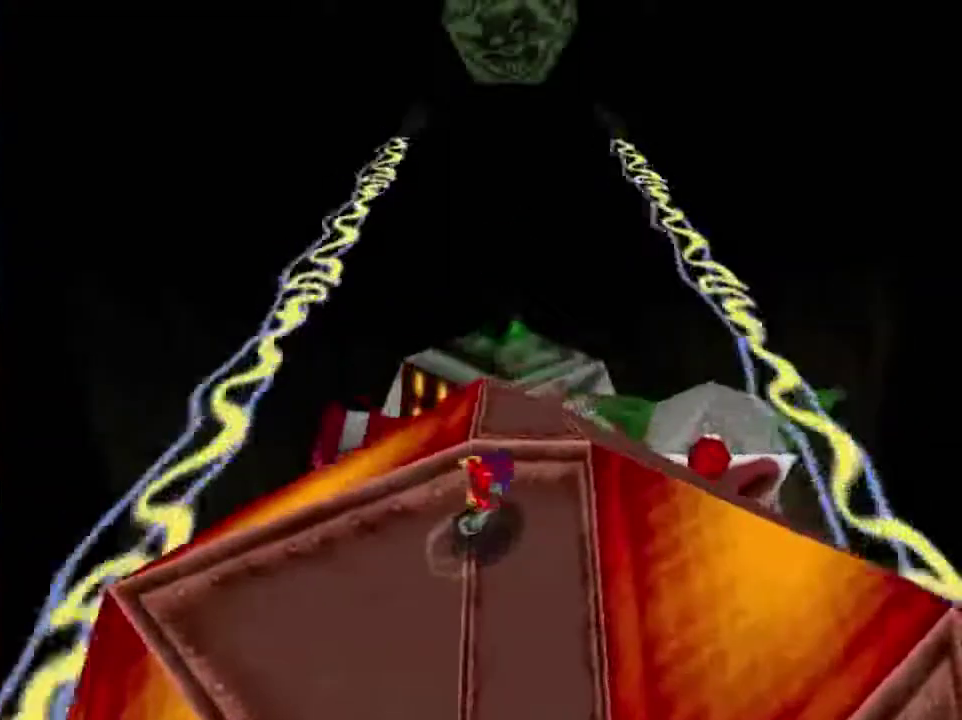
Gameplay with a controller (Nintendo layout); each line is a JSON object with the inputs held at the frame after it (dt_ms = milliseconds from this image to that frame). "events" lists button and stick changes between this image and that frame as [ms after this image, input, new state], when the widget could be followed in between. This overlay highlights the sticks when they move; stick clicks (L3) are not distinguishable. Not read: L3 R3.
{"dt_ms": 600, "buttons": [], "left_stick": "down", "events": [[33, "left_stick", "center"], [534, "left_stick", "down"]]}
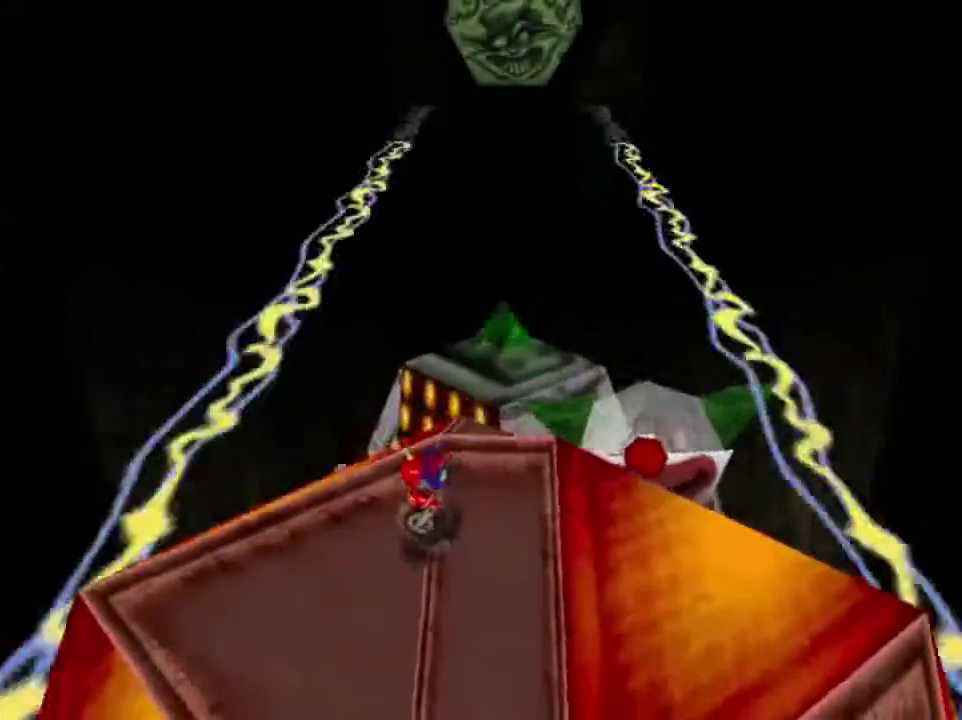
{"dt_ms": 601, "buttons": [], "left_stick": "down-right", "events": [[167, "left_stick", "center"], [534, "left_stick", "down-right"]]}
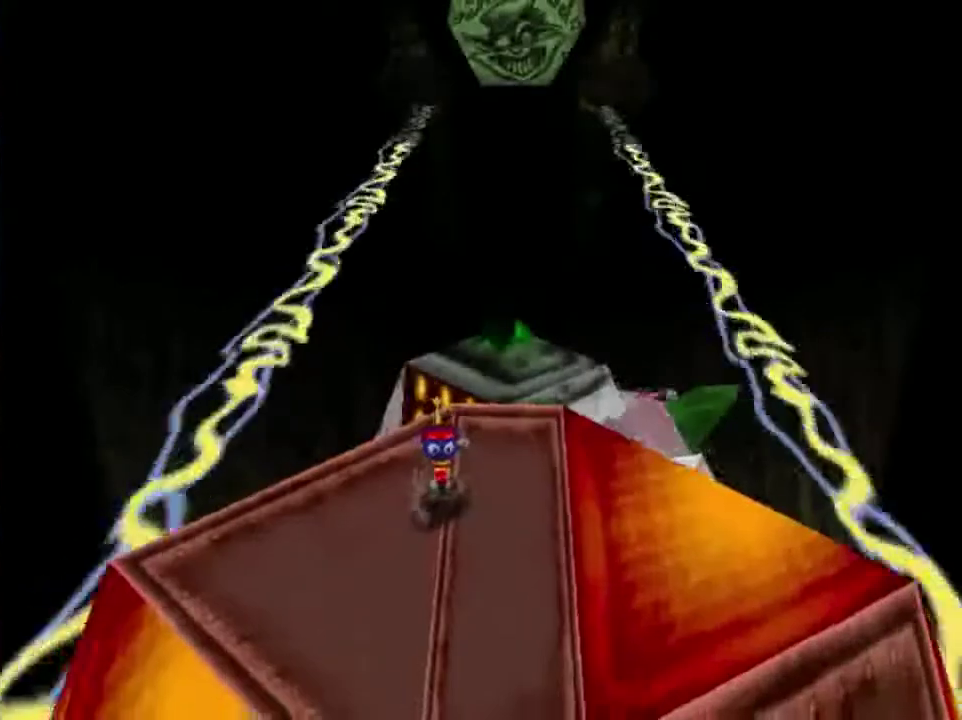
{"dt_ms": 400, "buttons": [], "left_stick": "center", "events": [[200, "left_stick", "center"]]}
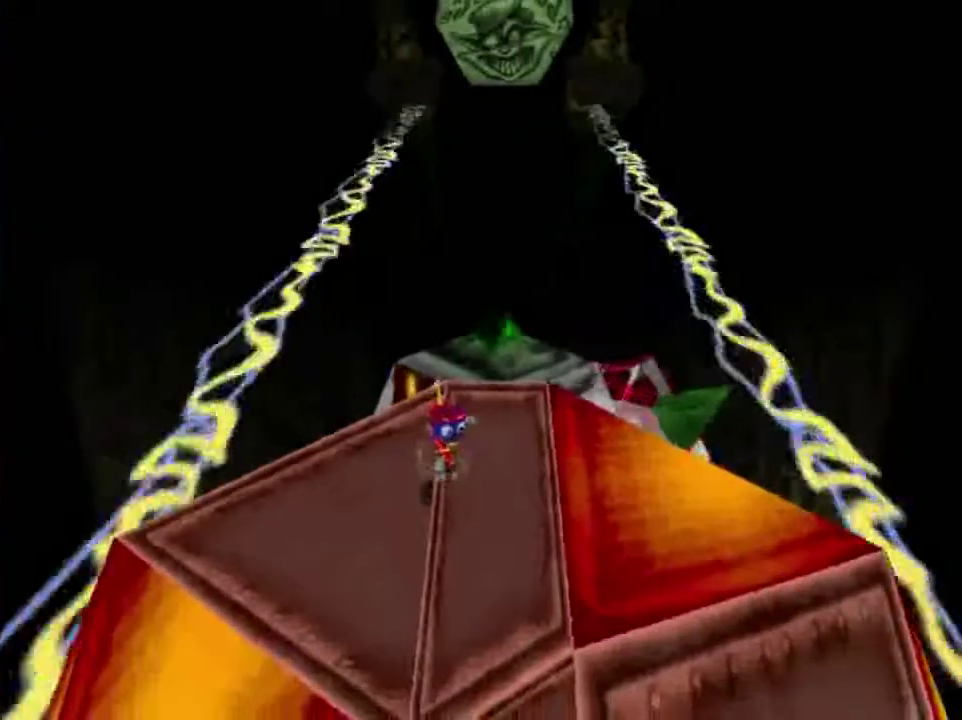
{"dt_ms": 501, "buttons": [], "left_stick": "down", "events": [[67, "left_stick", "down"], [100, "A", "down"], [434, "A", "up"]]}
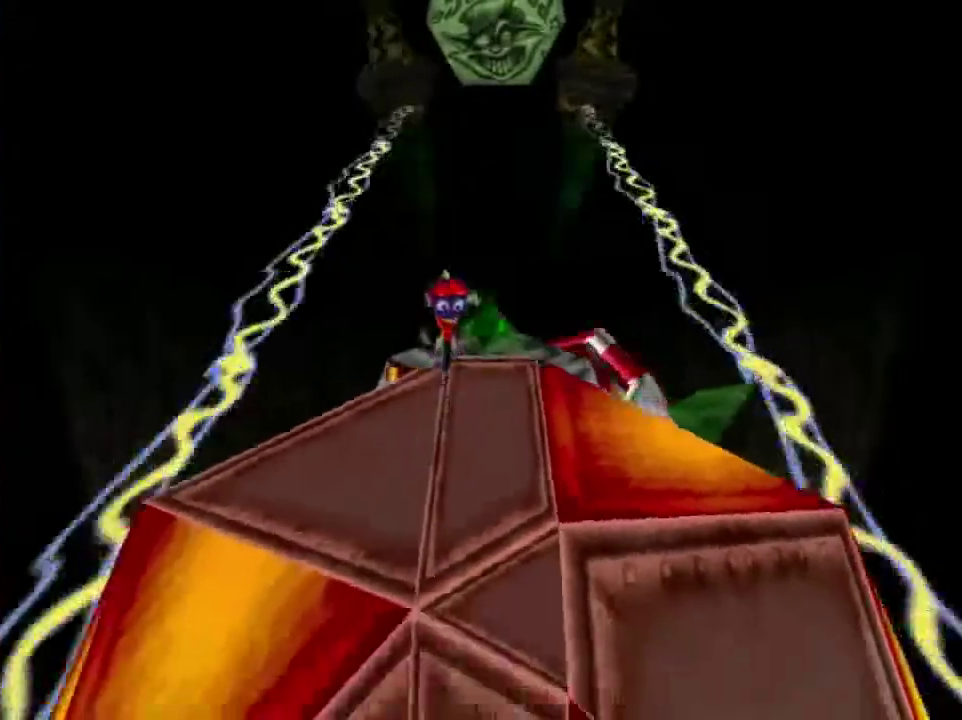
{"dt_ms": 300, "buttons": ["A"], "left_stick": "center", "events": [[100, "left_stick", "center"], [267, "A", "down"]]}
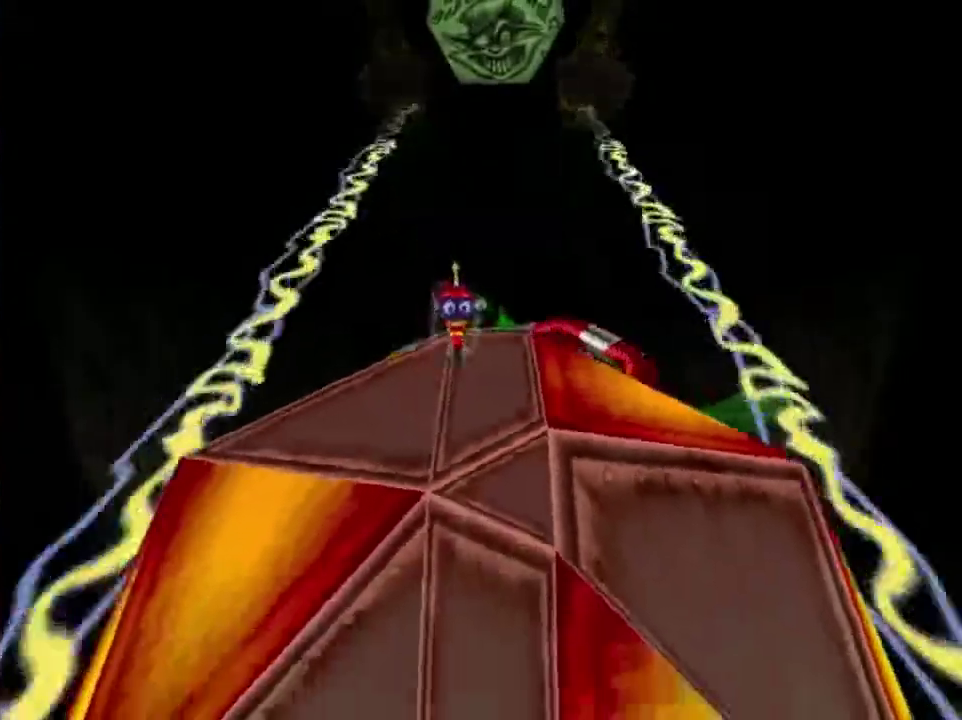
{"dt_ms": 501, "buttons": [], "left_stick": "up-right", "events": [[167, "left_stick", "up"], [267, "A", "up"], [434, "left_stick", "up-right"]]}
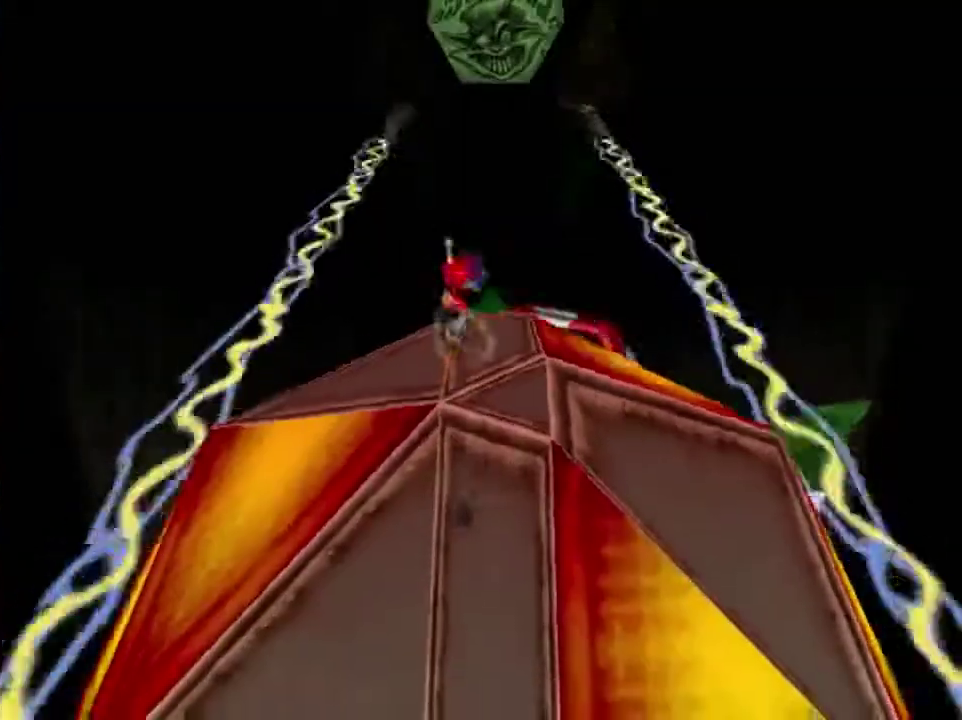
{"dt_ms": 700, "buttons": [], "left_stick": "center", "events": [[66, "left_stick", "center"], [467, "left_stick", "up-right"], [667, "left_stick", "center"]]}
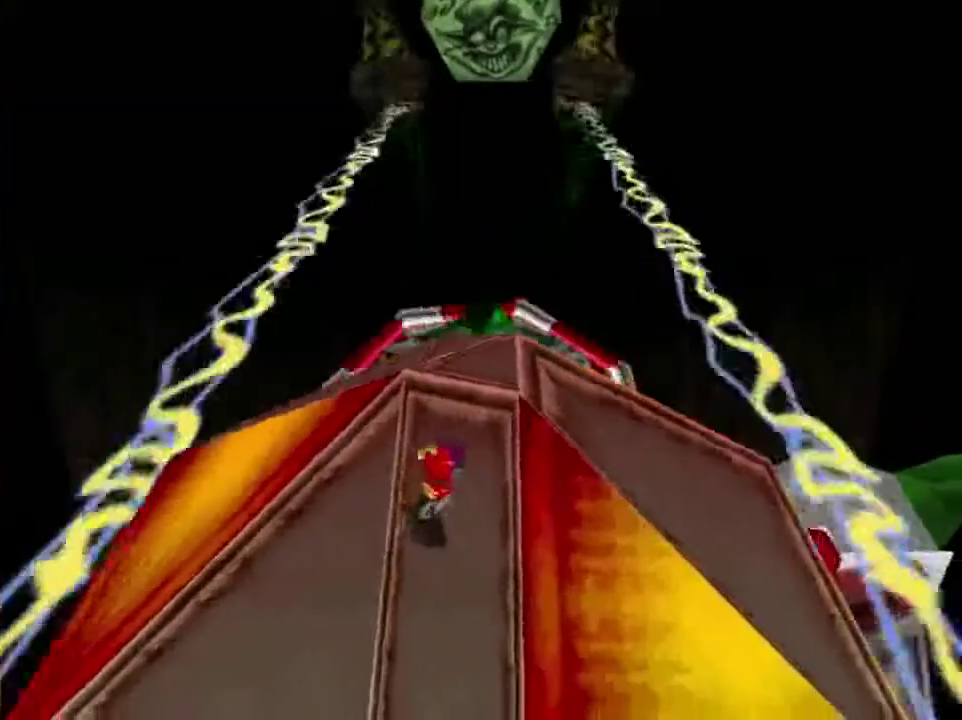
{"dt_ms": 501, "buttons": [], "left_stick": "center", "events": []}
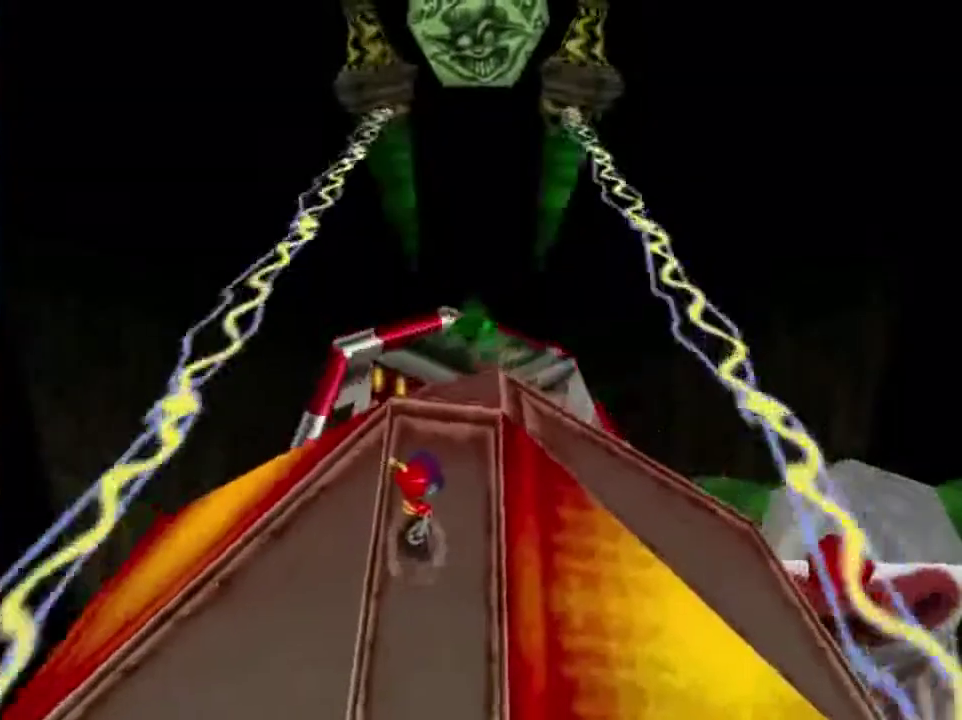
{"dt_ms": 500, "buttons": [], "left_stick": "center", "events": []}
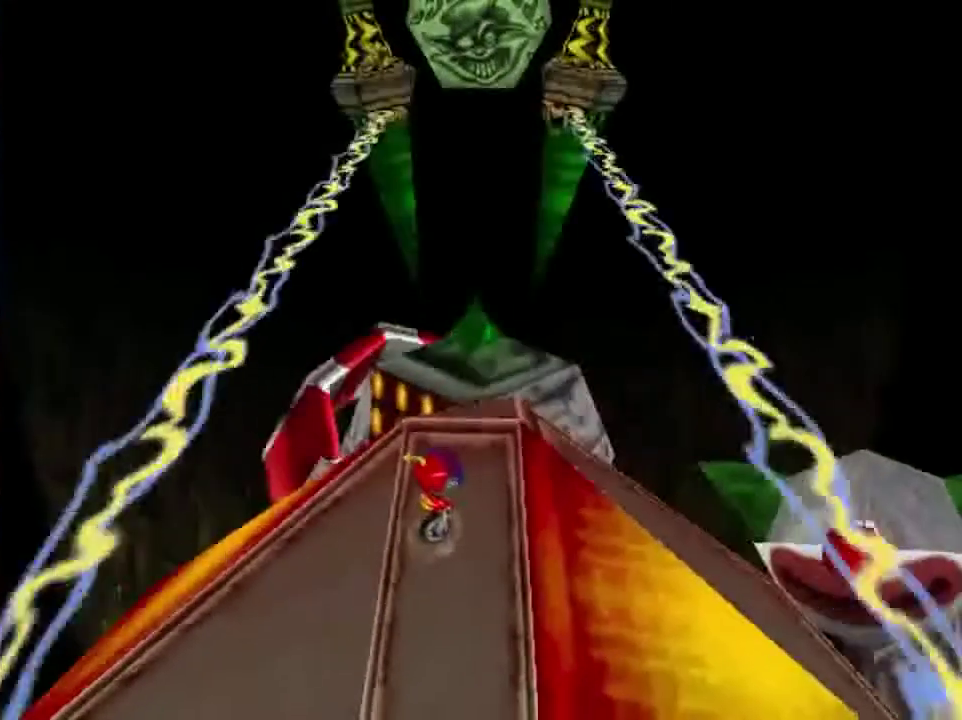
{"dt_ms": 501, "buttons": [], "left_stick": "center", "events": []}
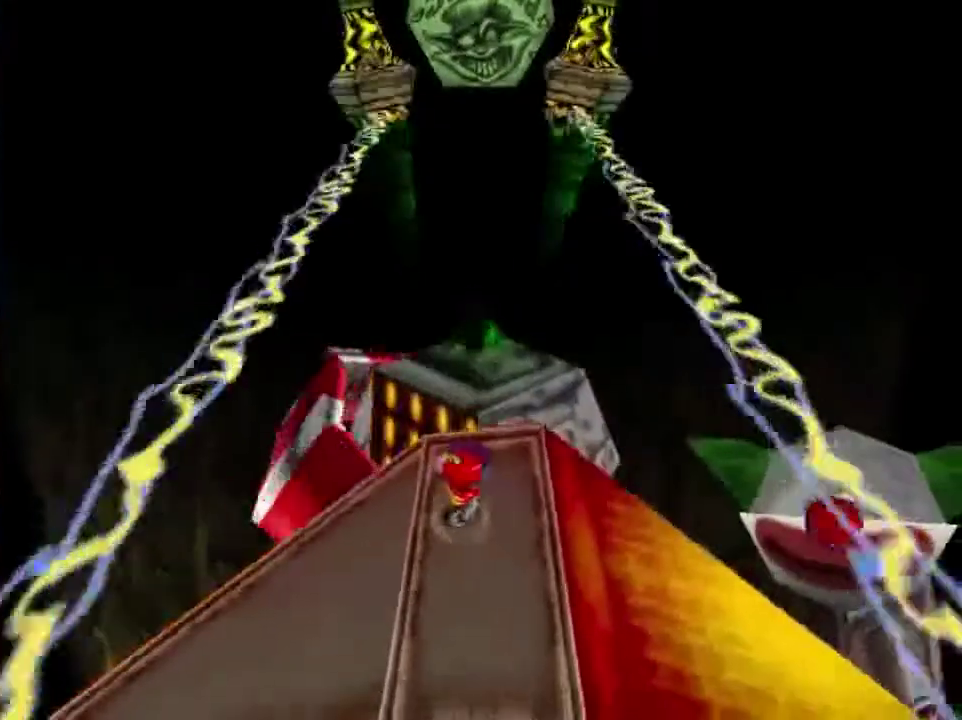
{"dt_ms": 500, "buttons": [], "left_stick": "down", "events": [[33, "left_stick", "down"], [267, "A", "down"], [500, "A", "up"]]}
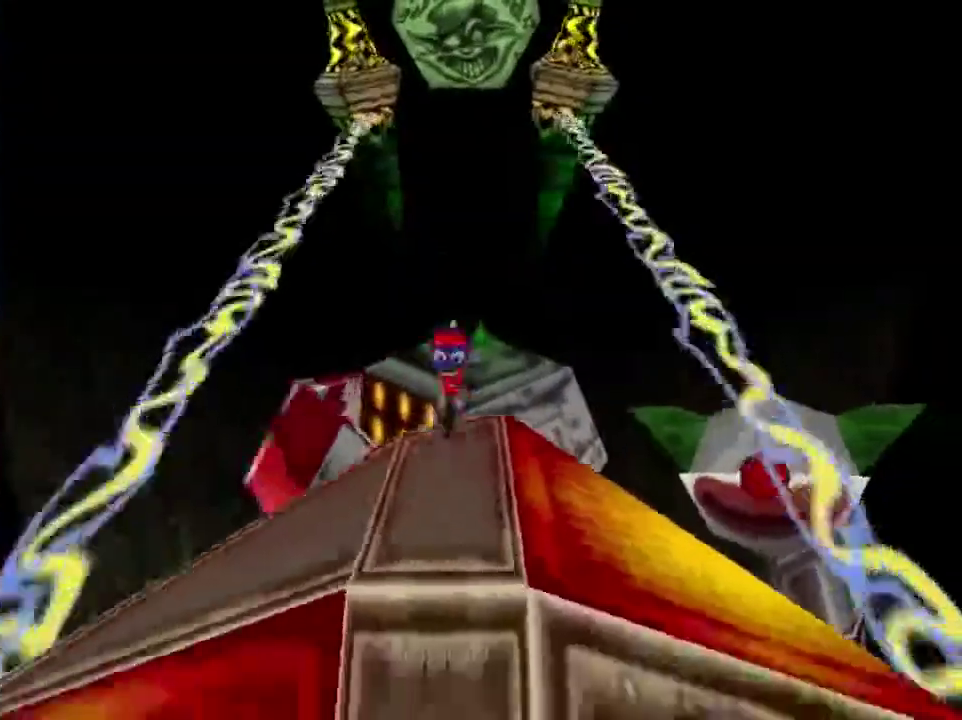
{"dt_ms": 401, "buttons": ["A"], "left_stick": "up", "events": [[134, "A", "down"], [234, "left_stick", "center"], [334, "left_stick", "up"]]}
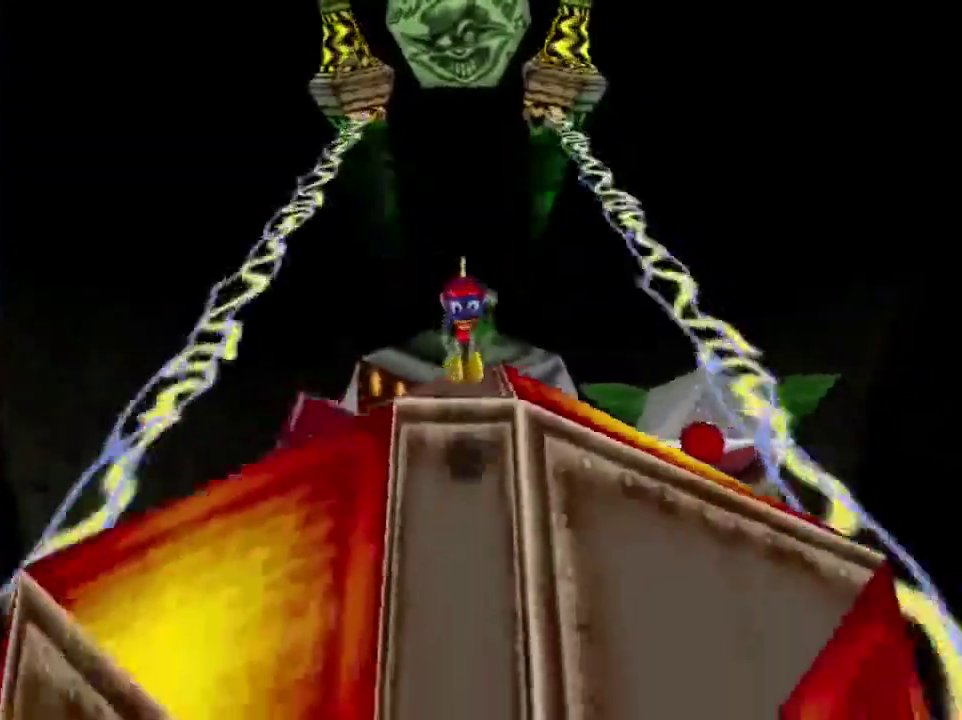
{"dt_ms": 500, "buttons": [], "left_stick": "center", "events": [[33, "A", "up"], [467, "left_stick", "center"]]}
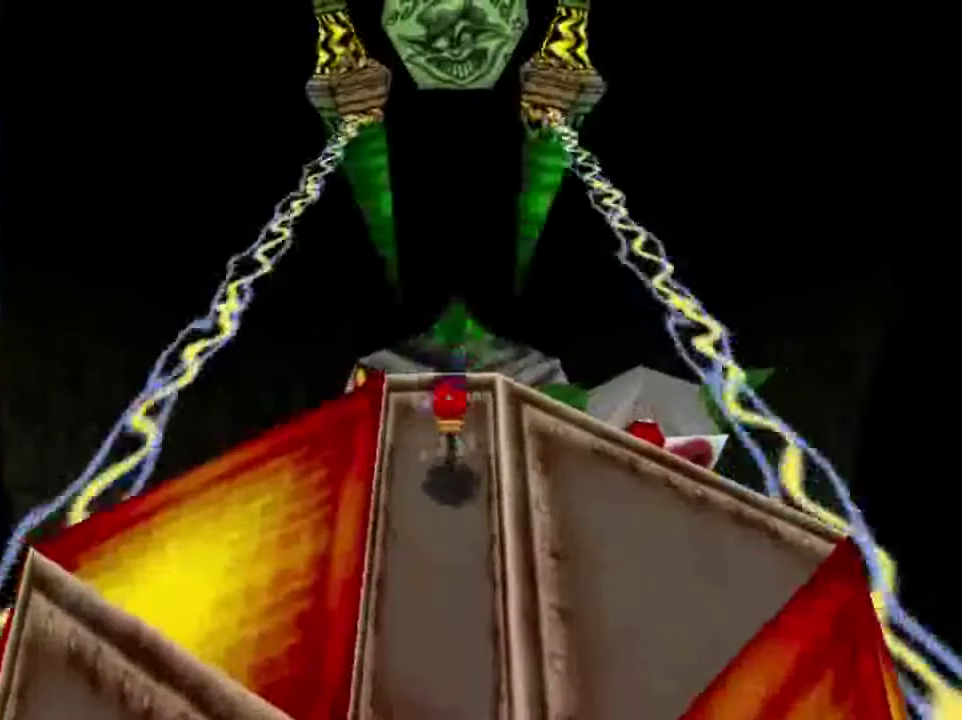
{"dt_ms": 601, "buttons": ["A"], "left_stick": "center", "events": [[567, "A", "down"]]}
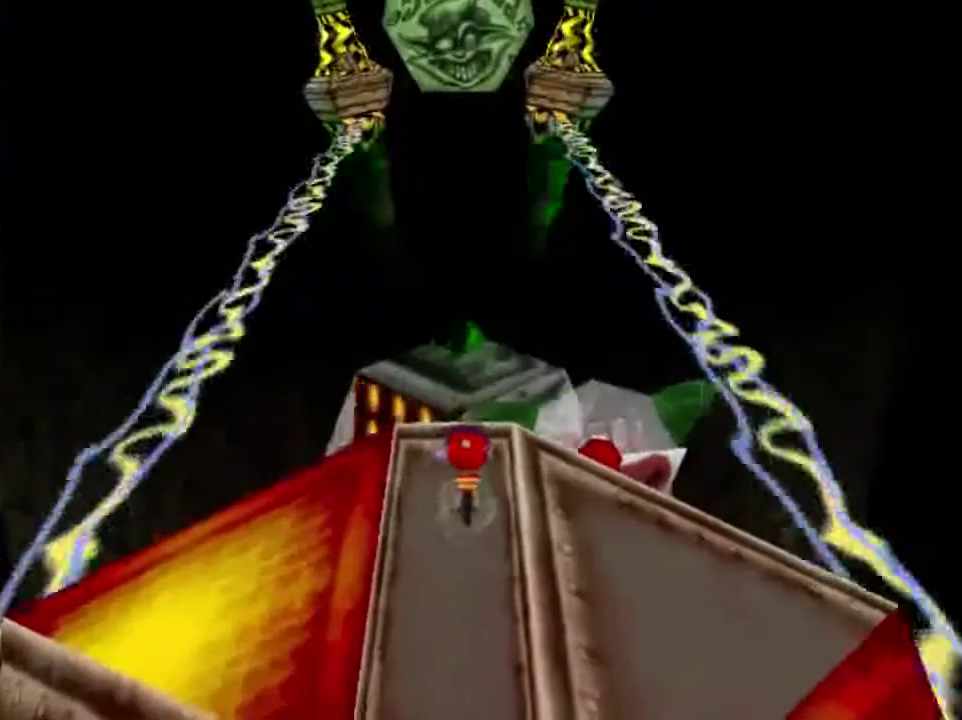
{"dt_ms": 300, "buttons": [], "left_stick": "down", "events": [[33, "left_stick", "down"], [267, "A", "up"]]}
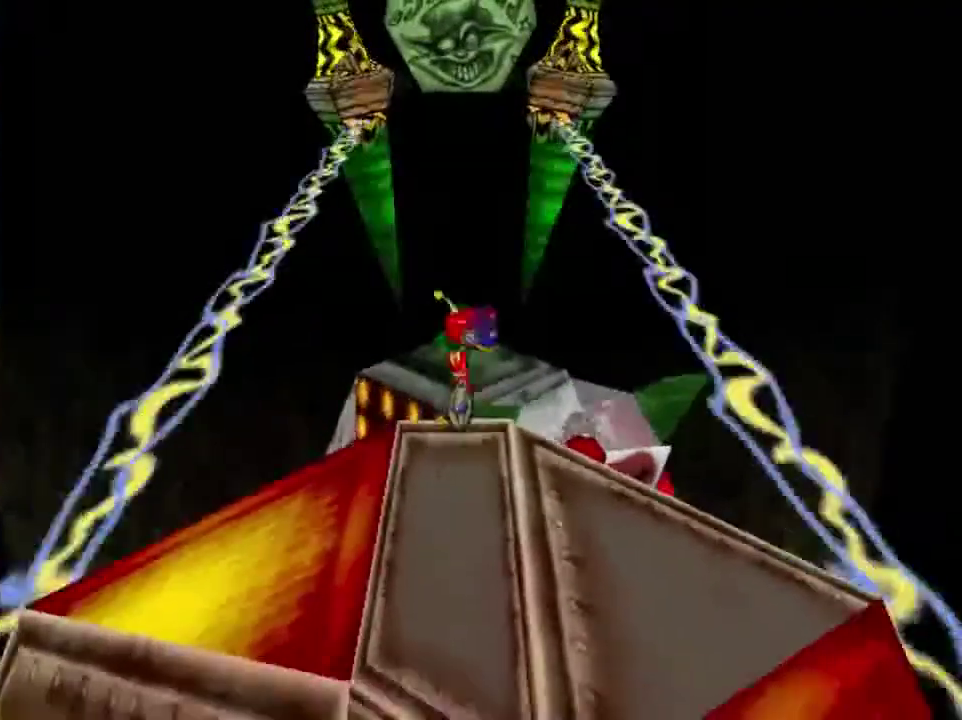
{"dt_ms": 400, "buttons": ["A"], "left_stick": "center", "events": [[67, "A", "down"], [400, "left_stick", "center"]]}